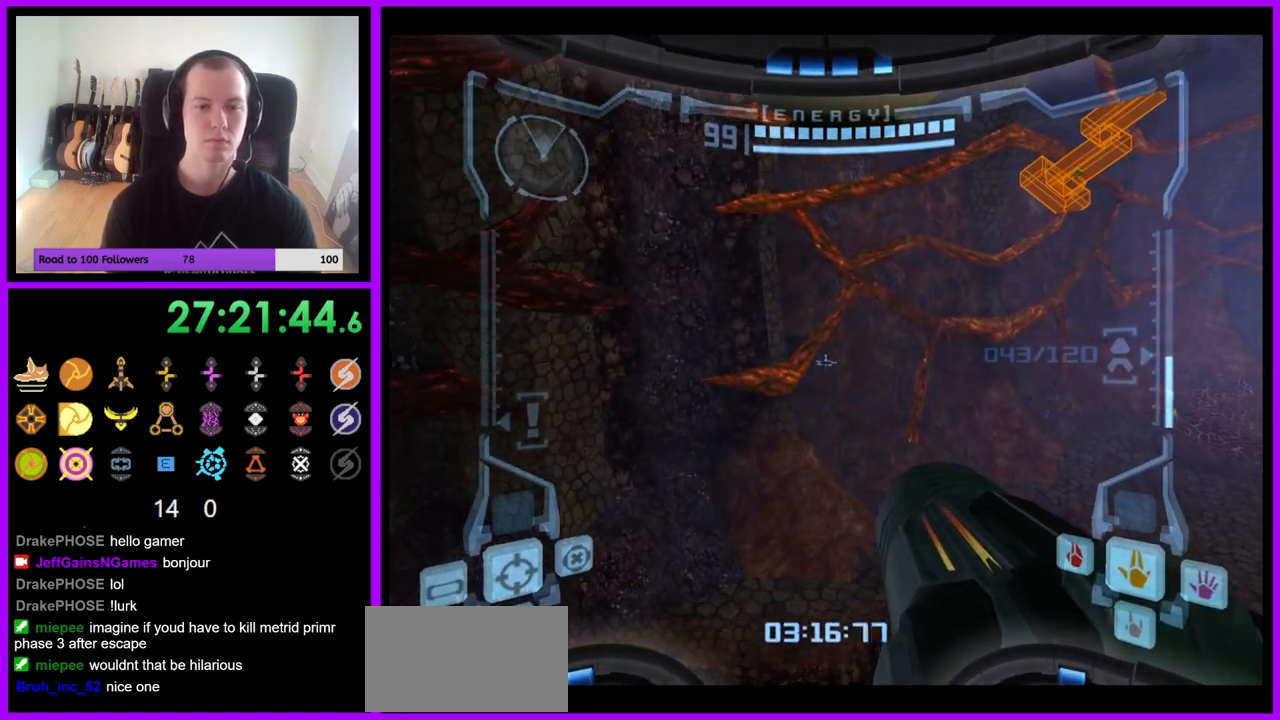
Gameplay with a controller (Nintendo layout); each line is a JSON object with the inputs held at the frame after it. "events" lists button and stick changes between this image and that frame as [ms after this image, input, new state], when the widget could be followed in between. Not read: L3 R3.
{"buttons": ["R1"], "left_stick": "up-right", "right_stick": "center", "events": [[117, "R1", "down"], [133, "L1", "up"], [200, "left_stick", "up-right"]]}
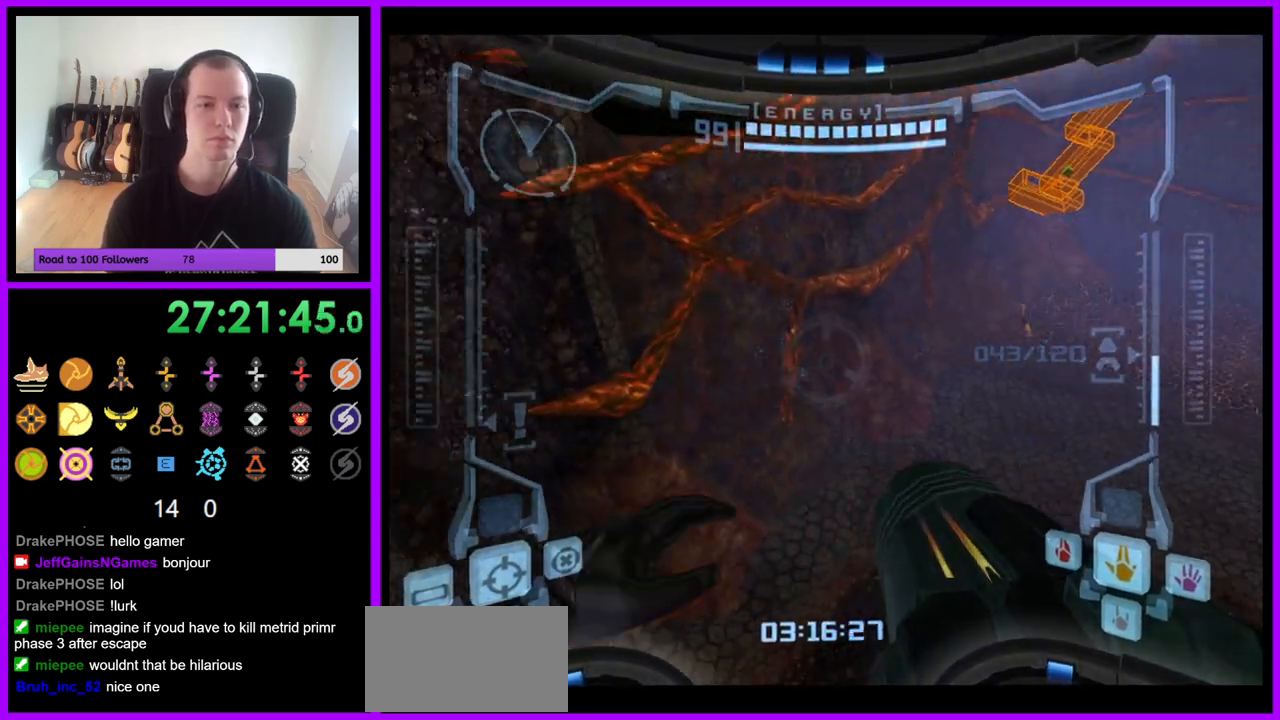
{"buttons": ["R1"], "left_stick": "up", "right_stick": "center", "events": [[117, "L1", "down"], [150, "B", "down"], [233, "B", "up"], [267, "L1", "up"], [367, "left_stick", "up"]]}
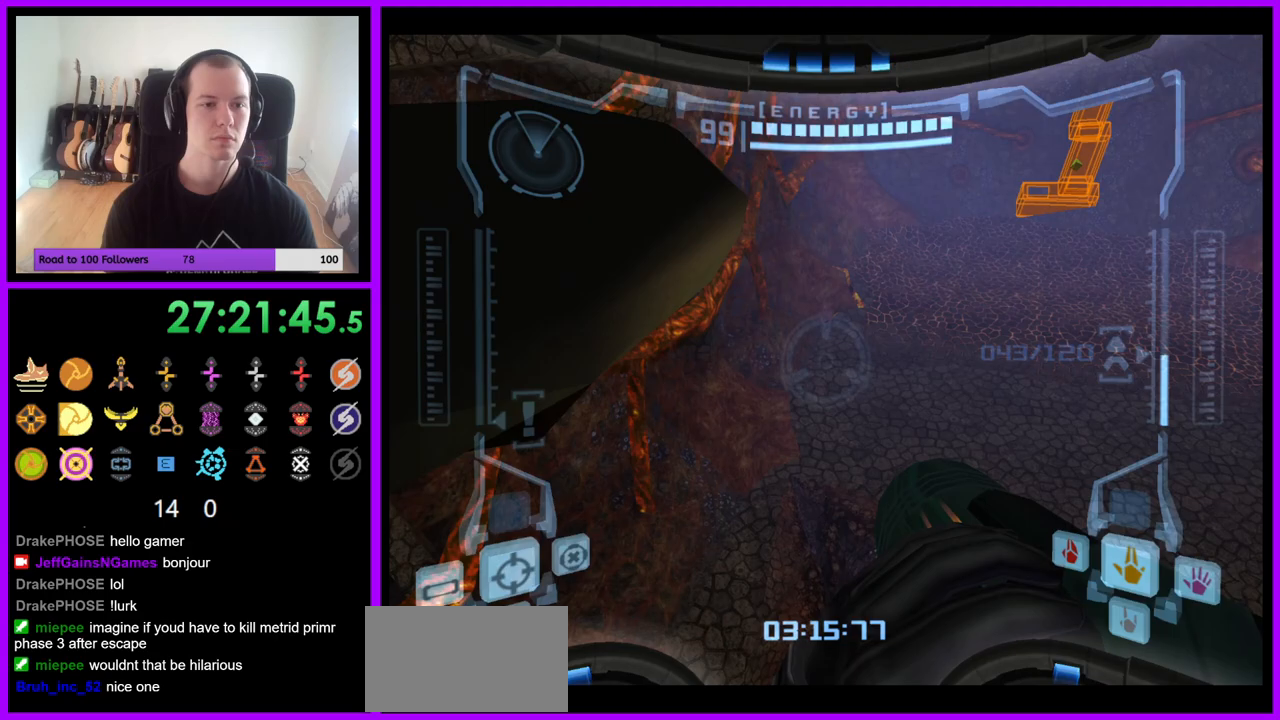
{"buttons": ["L1"], "left_stick": "left", "right_stick": "center", "events": [[50, "left_stick", "up-right"], [383, "R1", "up"], [400, "L1", "down"], [433, "left_stick", "left"]]}
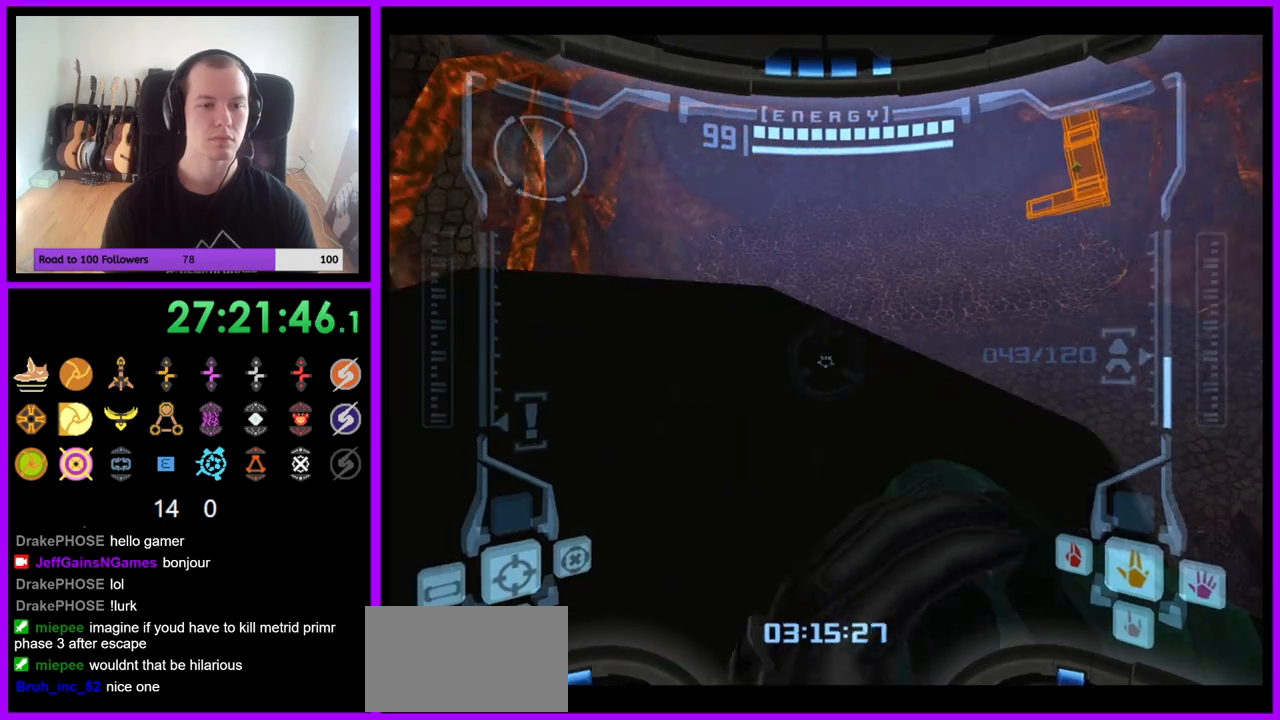
{"buttons": [], "left_stick": "right", "right_stick": "center", "events": [[200, "left_stick", "center"], [233, "L1", "up"], [317, "left_stick", "right"]]}
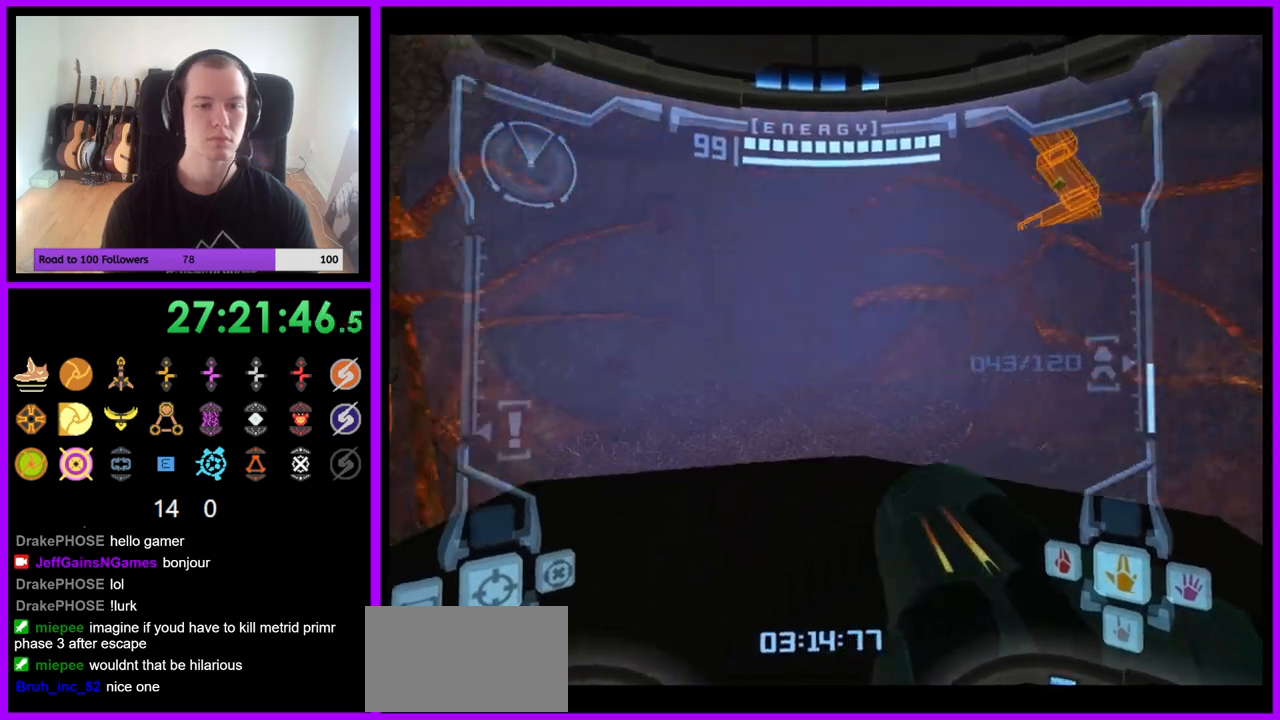
{"buttons": [], "left_stick": "center", "right_stick": "center", "events": [[17, "left_stick", "center"], [200, "left_stick", "right"], [317, "left_stick", "center"]]}
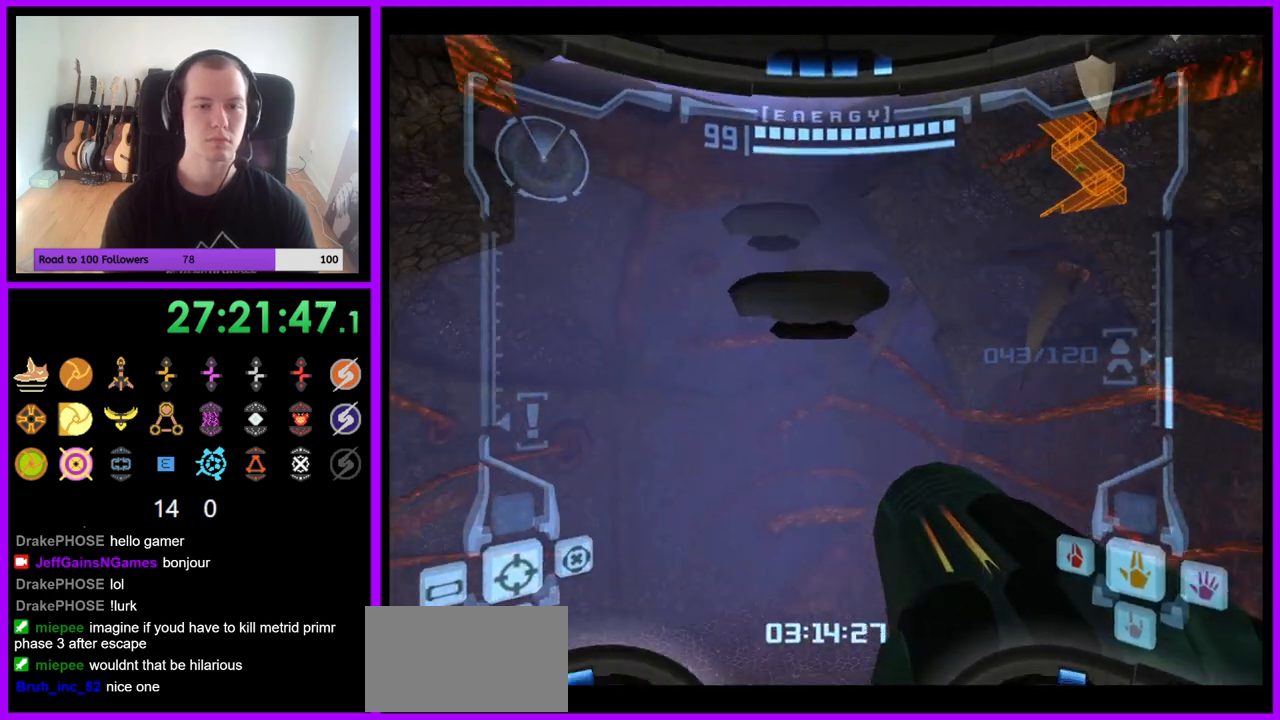
{"buttons": ["R1"], "left_stick": "up", "right_stick": "center", "events": [[117, "left_stick", "right"], [167, "left_stick", "center"], [367, "R1", "down"], [450, "left_stick", "up"]]}
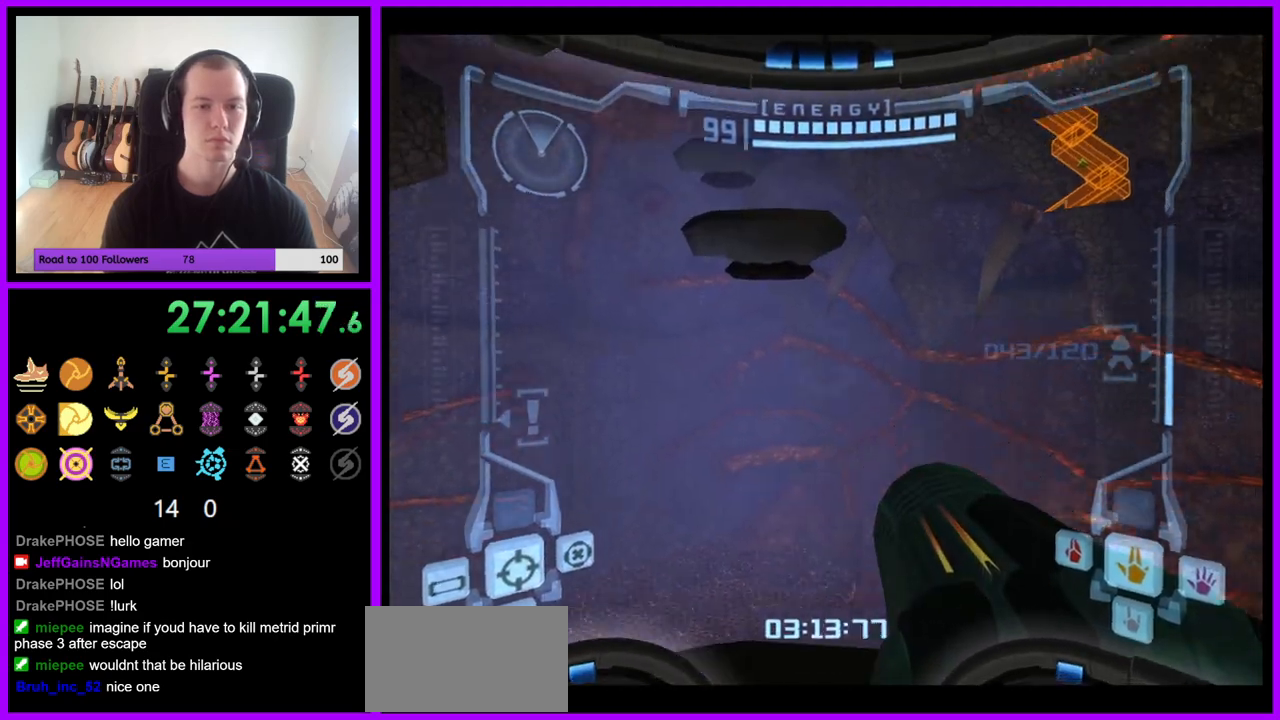
{"buttons": ["L1"], "left_stick": "center", "right_stick": "center", "events": [[133, "L1", "down"], [133, "left_stick", "center"], [150, "R1", "up"], [233, "left_stick", "down"], [350, "left_stick", "center"]]}
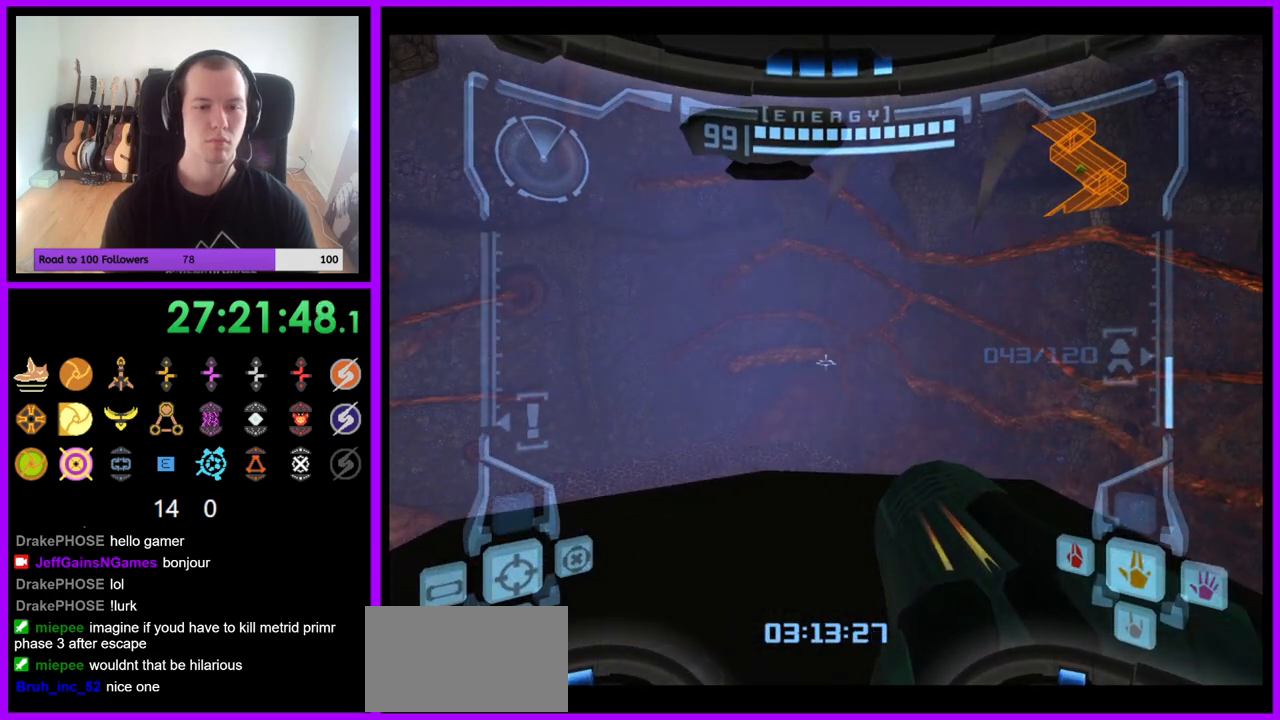
{"buttons": ["L1"], "left_stick": "up", "right_stick": "center", "events": [[83, "left_stick", "up"]]}
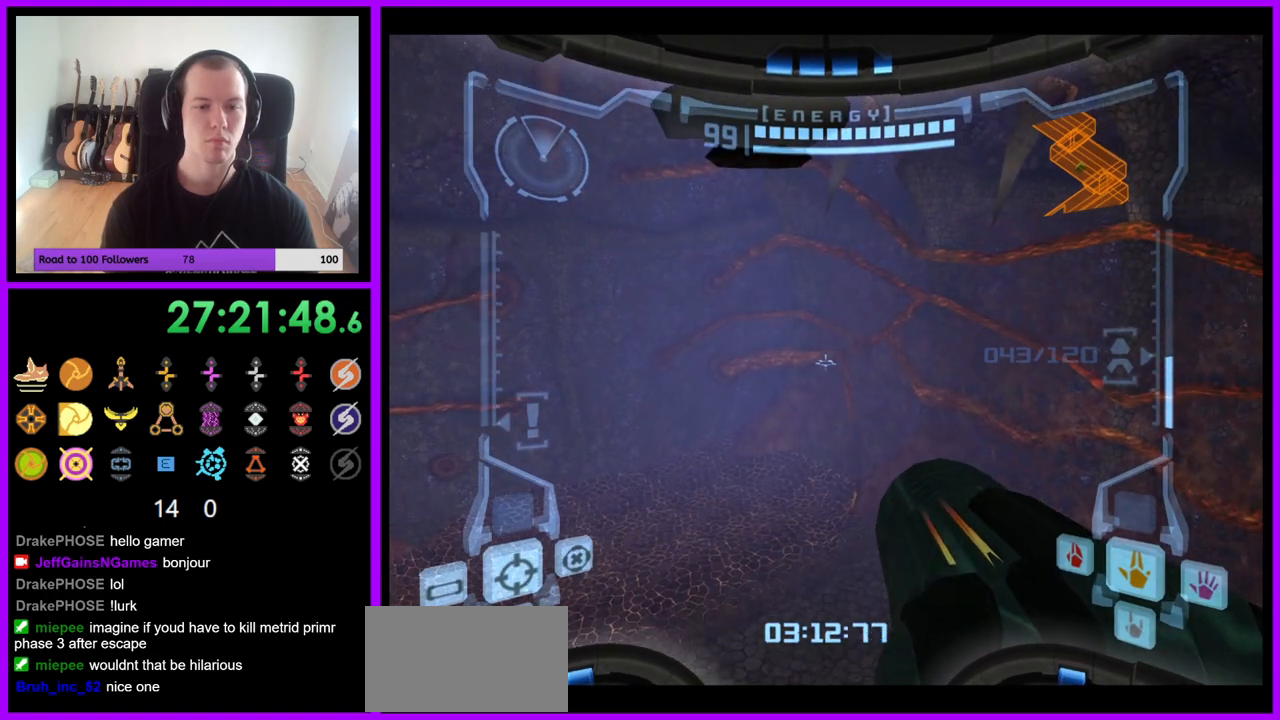
{"buttons": ["R1"], "left_stick": "up-left", "right_stick": "center", "events": [[17, "B", "down"], [117, "B", "up"], [200, "L1", "up"], [200, "R1", "down"], [300, "left_stick", "up-left"]]}
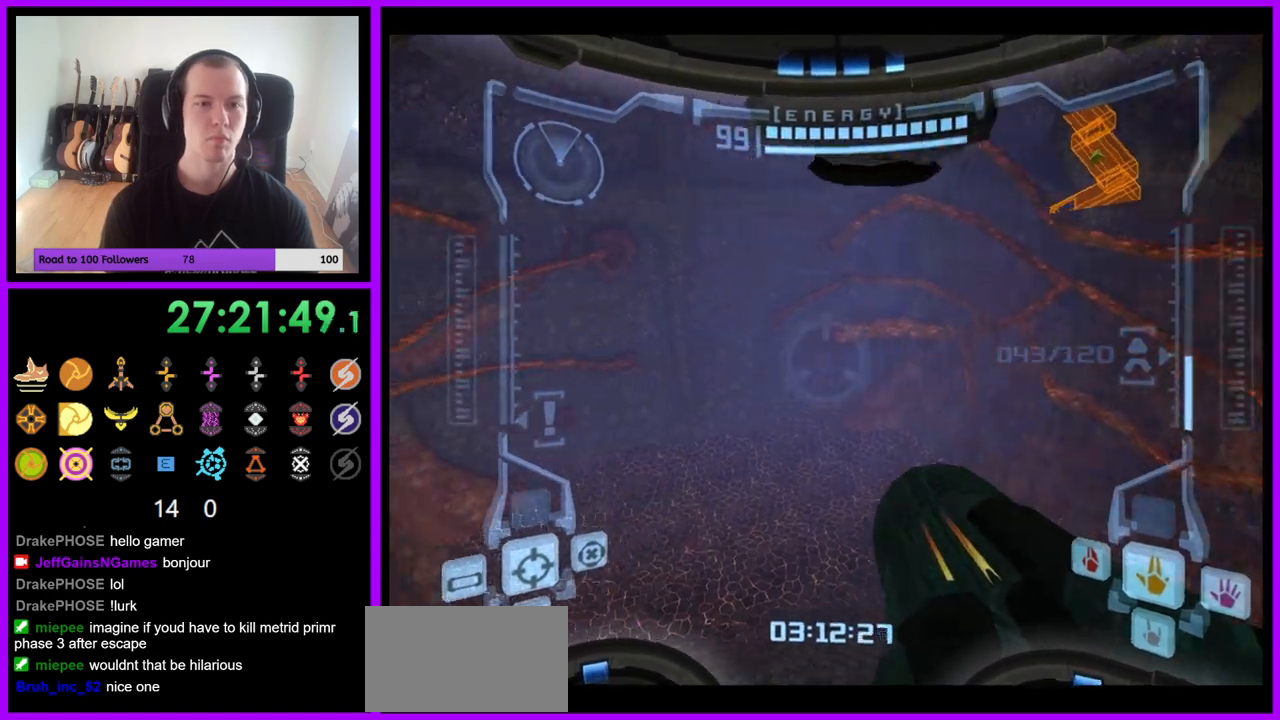
{"buttons": ["R1"], "left_stick": "up-left", "right_stick": "center", "events": [[33, "Z", "down"], [117, "Z", "up"], [300, "L1", "down"], [317, "B", "down"], [417, "B", "up"], [450, "L1", "up"]]}
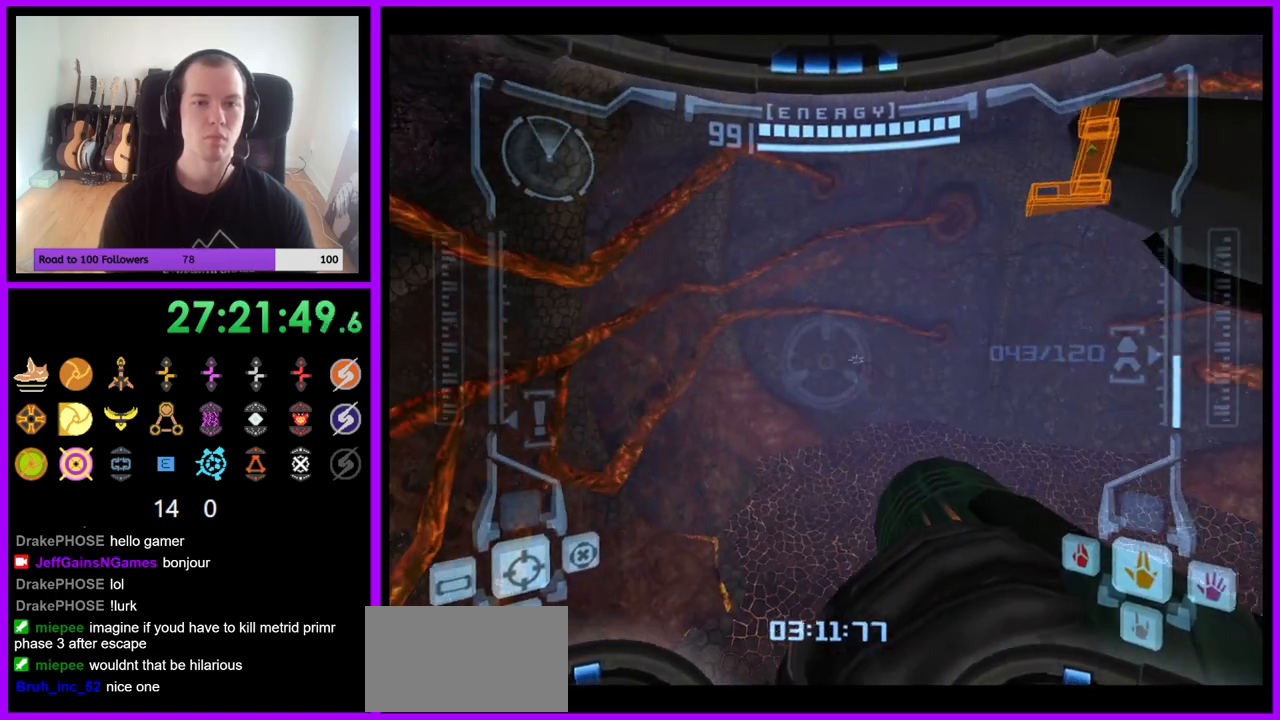
{"buttons": ["R1"], "left_stick": "up-left", "right_stick": "center", "events": []}
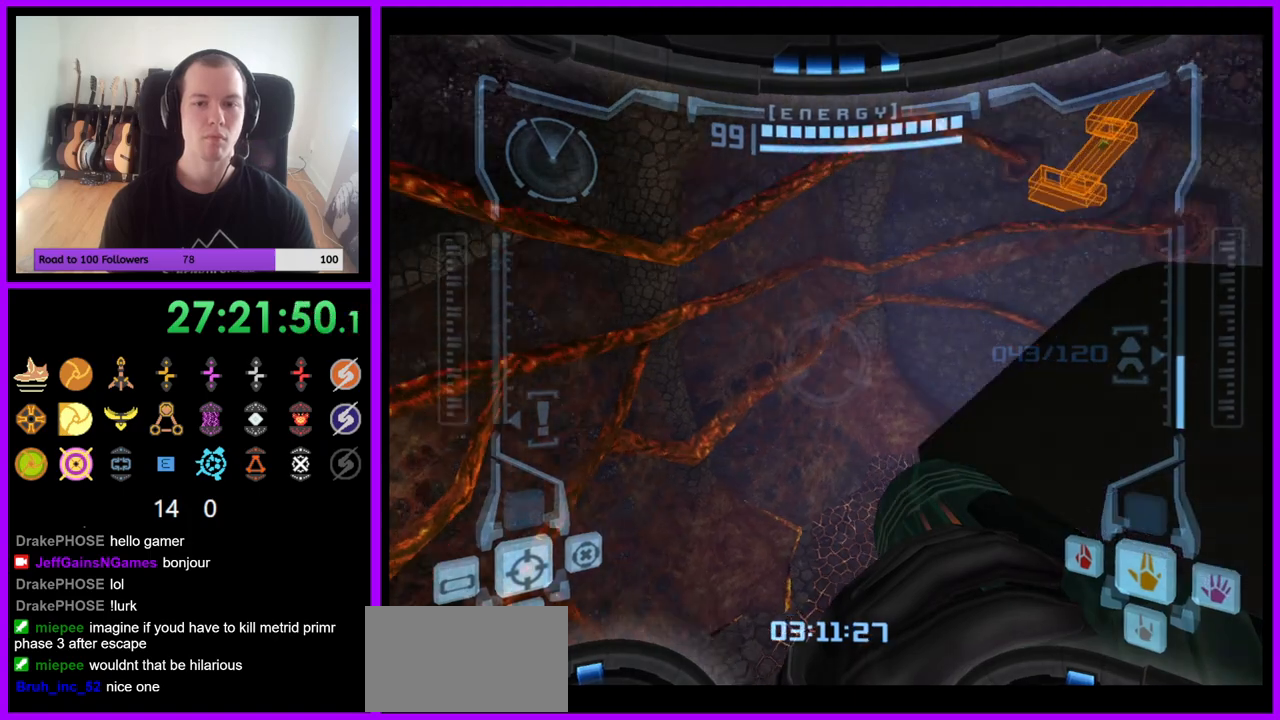
{"buttons": ["B"], "left_stick": "right", "right_stick": "center", "events": [[83, "left_stick", "up"], [200, "left_stick", "up-right"], [300, "left_stick", "right"], [367, "R1", "up"], [450, "B", "down"]]}
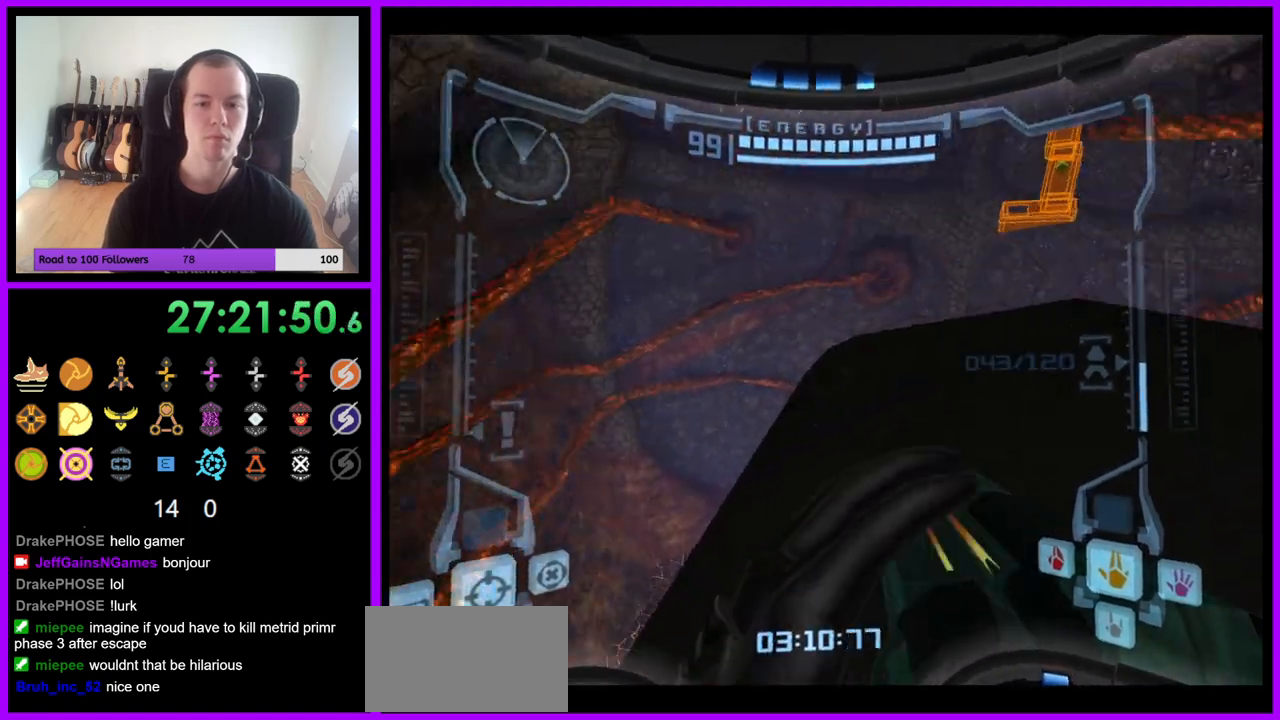
{"buttons": ["L1"], "left_stick": "center", "right_stick": "center", "events": [[33, "left_stick", "up-right"], [117, "B", "up"], [133, "right_stick", "up-right"], [183, "right_stick", "center"], [217, "L1", "down"], [383, "left_stick", "center"]]}
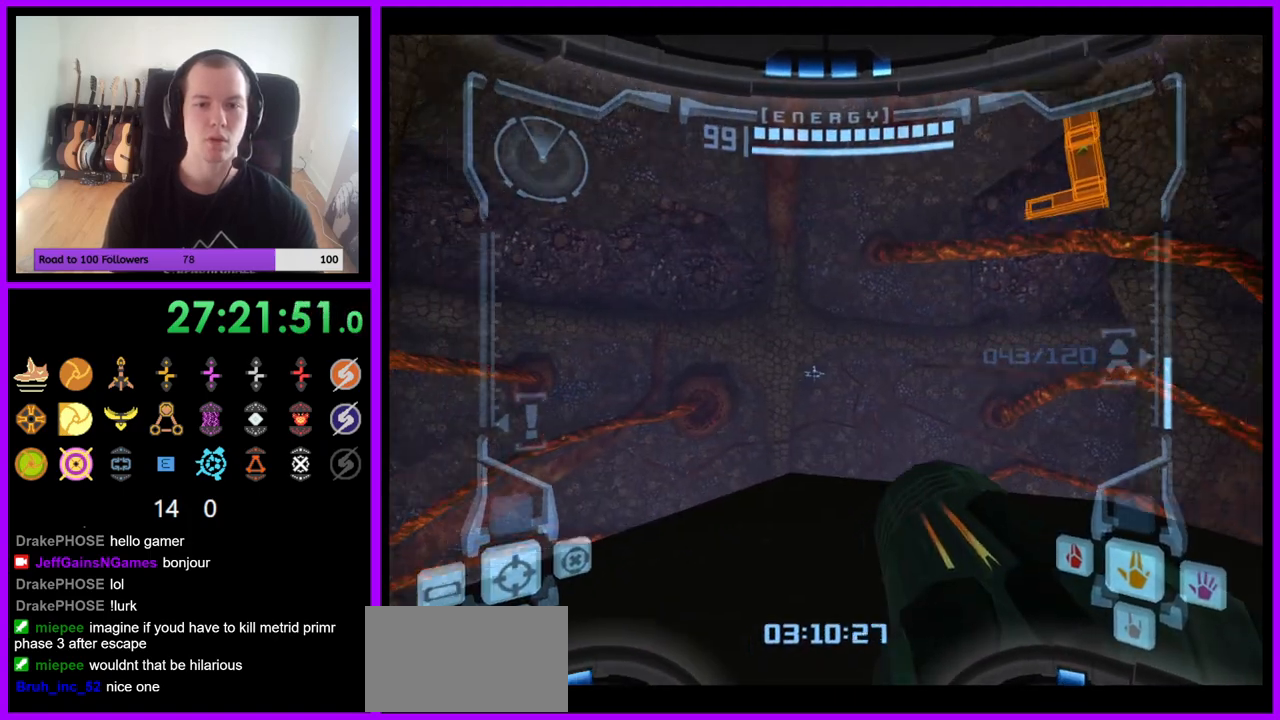
{"buttons": ["R1"], "left_stick": "down-right", "right_stick": "center", "events": [[17, "L1", "up"], [83, "R1", "down"], [150, "left_stick", "up-right"], [267, "left_stick", "center"], [400, "left_stick", "down-right"]]}
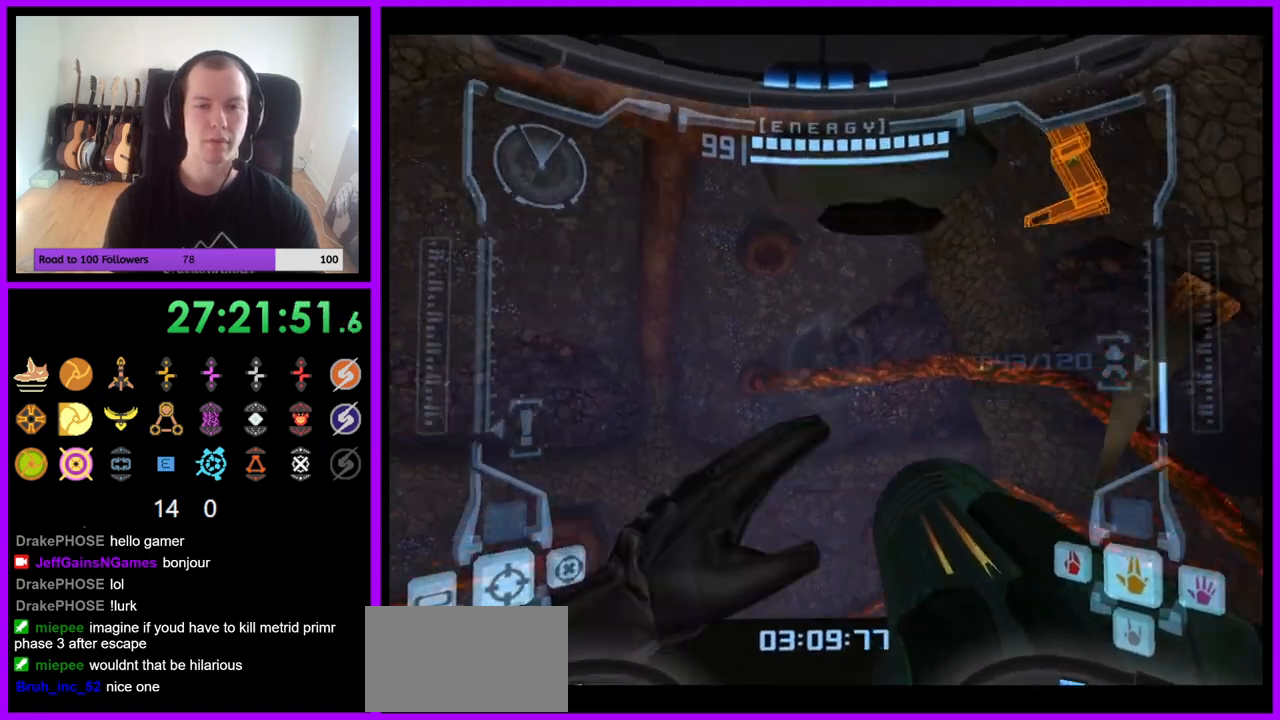
{"buttons": ["R1"], "left_stick": "up", "right_stick": "center", "events": [[133, "left_stick", "center"], [333, "left_stick", "right"], [400, "left_stick", "center"], [483, "left_stick", "up"]]}
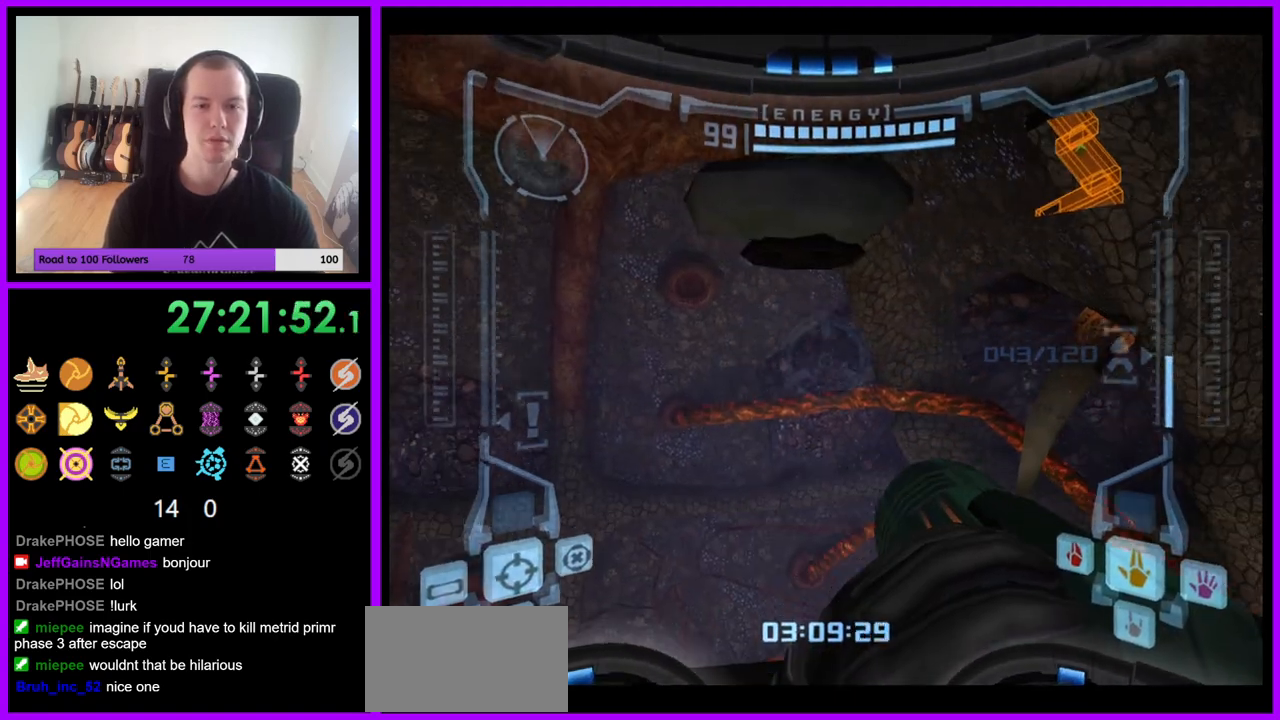
{"buttons": ["L1"], "left_stick": "down-right", "right_stick": "center", "events": [[100, "left_stick", "center"], [267, "R1", "up"], [317, "L1", "down"], [367, "left_stick", "down-right"]]}
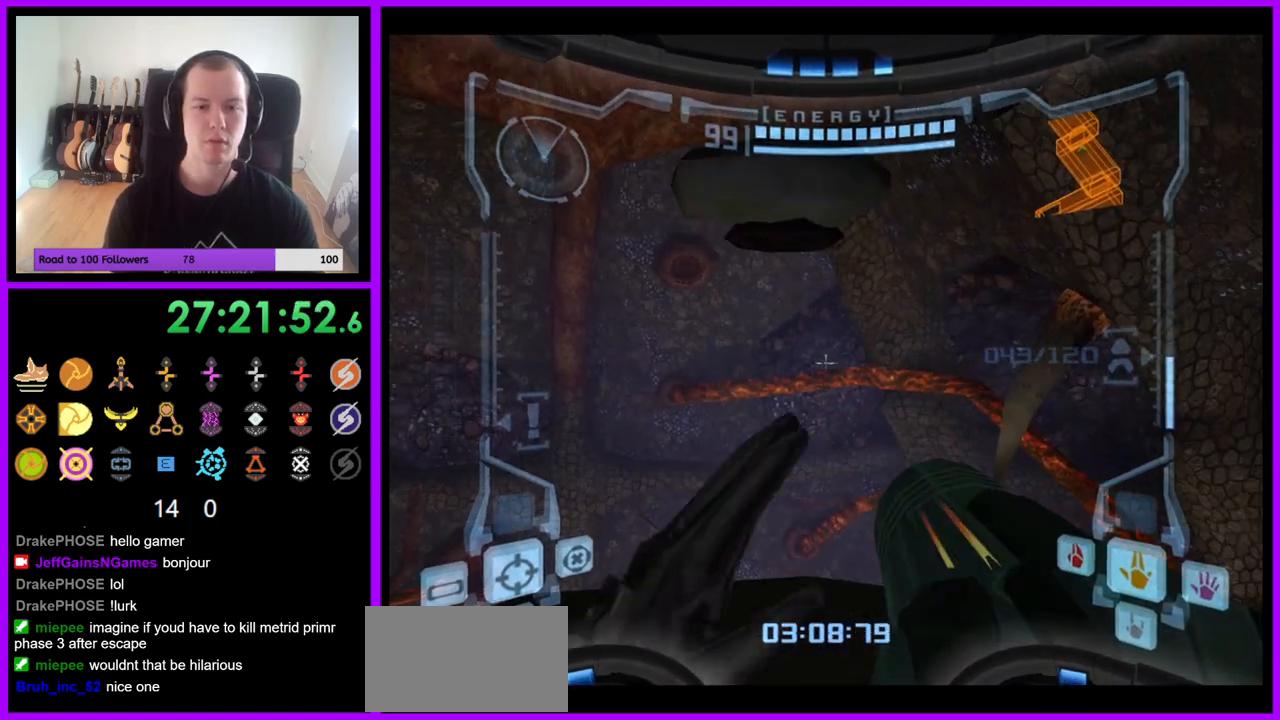
{"buttons": ["L1"], "left_stick": "up", "right_stick": "center", "events": [[17, "left_stick", "center"], [250, "left_stick", "up"]]}
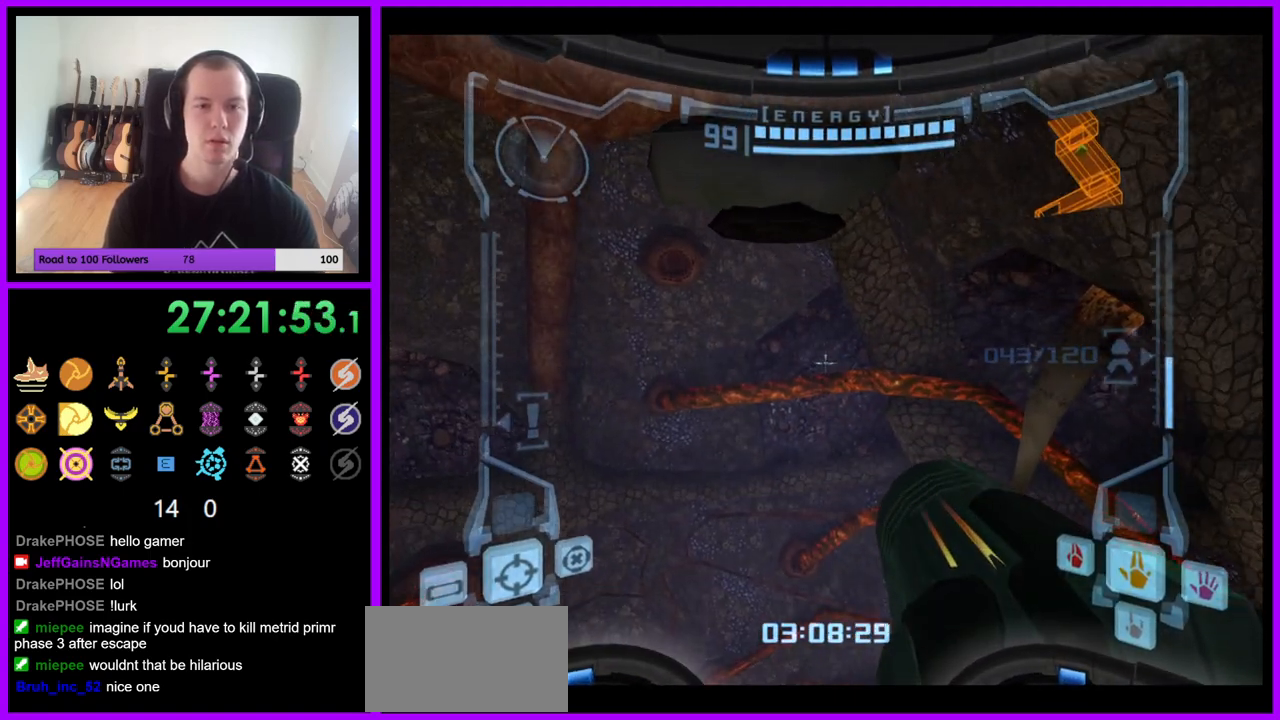
{"buttons": ["R1", "Z"], "left_stick": "up-left", "right_stick": "center", "events": [[17, "B", "down"], [100, "B", "up"], [200, "R1", "down"], [217, "L1", "up"], [300, "left_stick", "up-left"], [467, "Z", "down"]]}
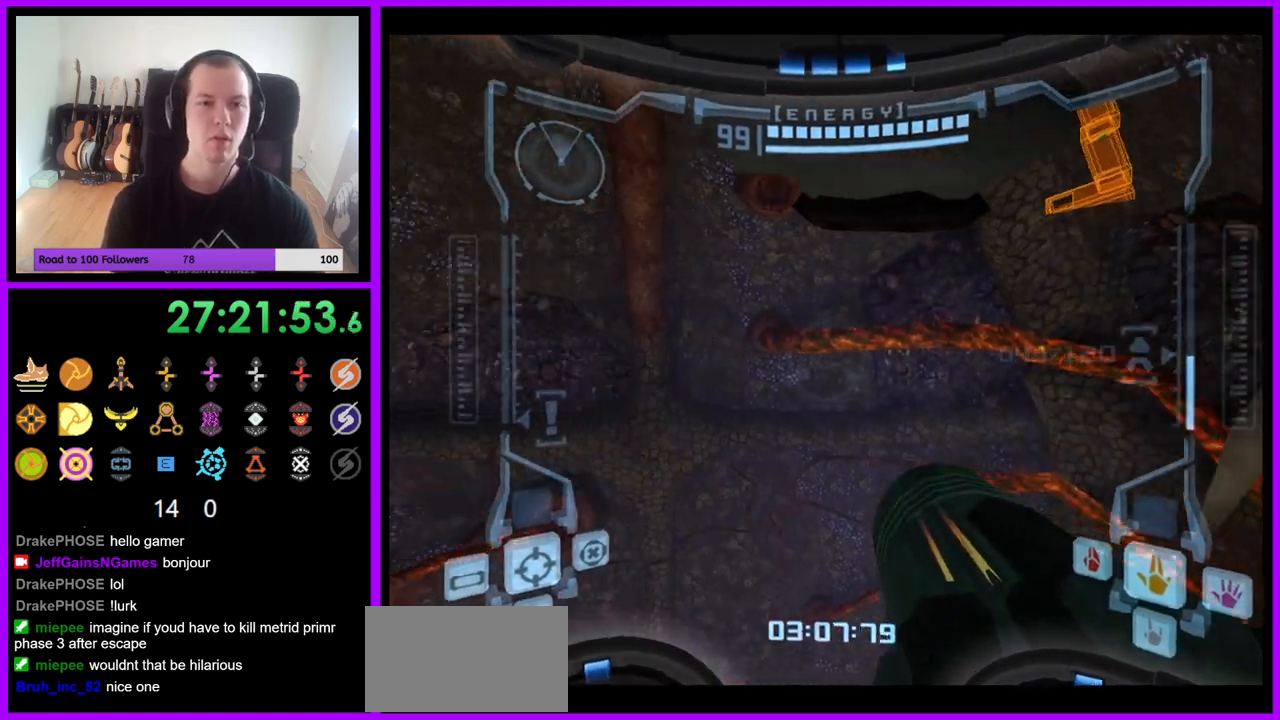
{"buttons": ["R1"], "left_stick": "up-left", "right_stick": "center", "events": [[67, "L1", "down"], [83, "Z", "up"], [100, "B", "down"], [183, "B", "up"], [233, "L1", "up"]]}
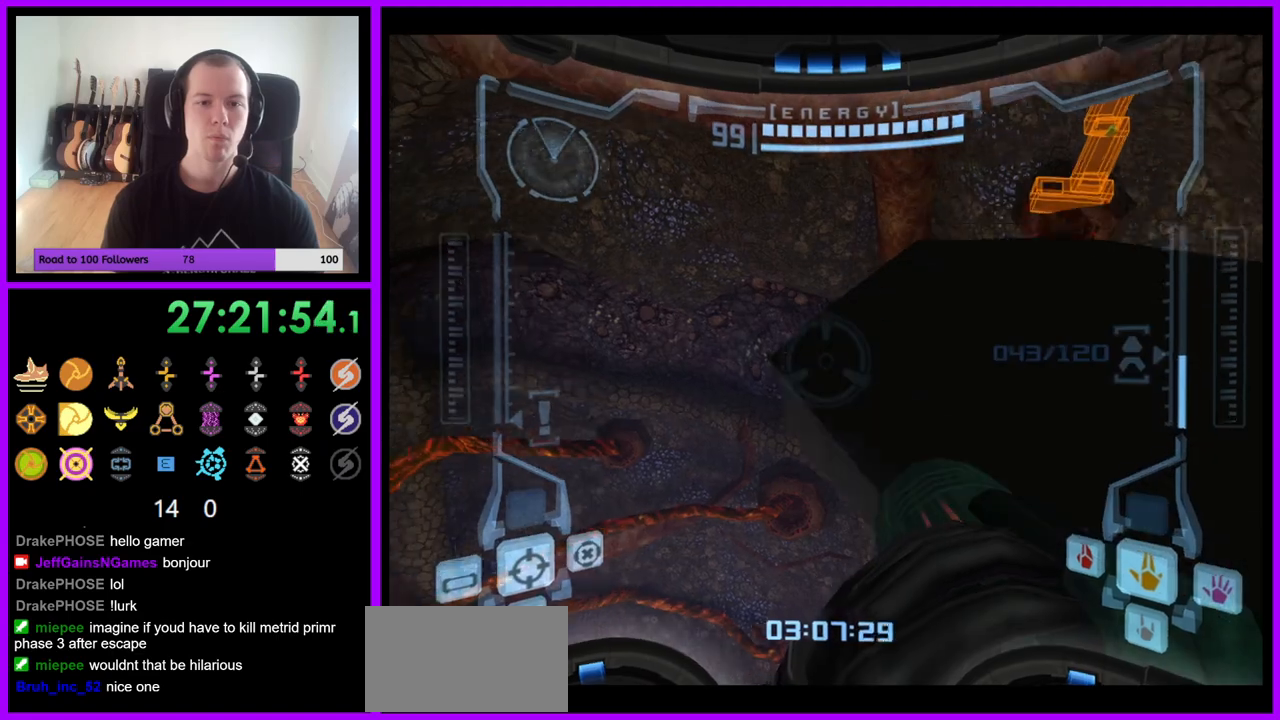
{"buttons": ["L1"], "left_stick": "up-right", "right_stick": "center", "events": [[250, "L1", "down"], [250, "R1", "up"], [250, "left_stick", "up-right"]]}
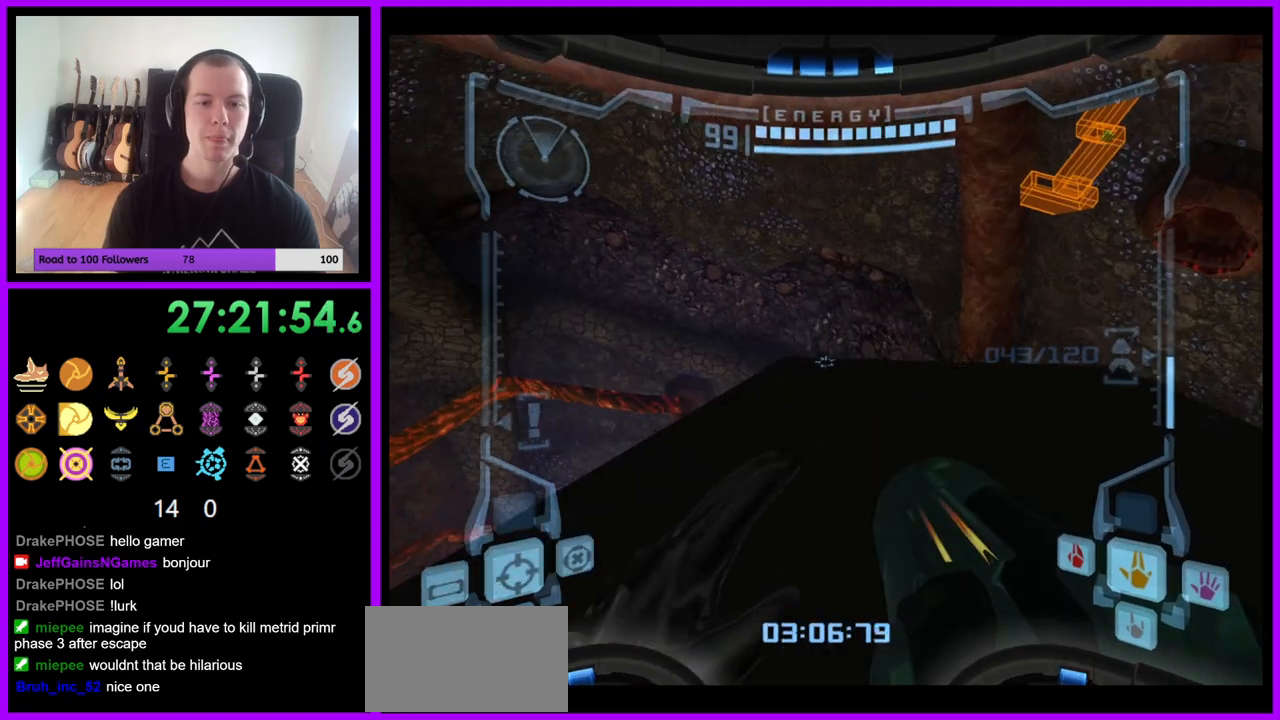
{"buttons": [], "left_stick": "right", "right_stick": "center", "events": [[100, "left_stick", "center"], [133, "L1", "up"], [250, "left_stick", "right"]]}
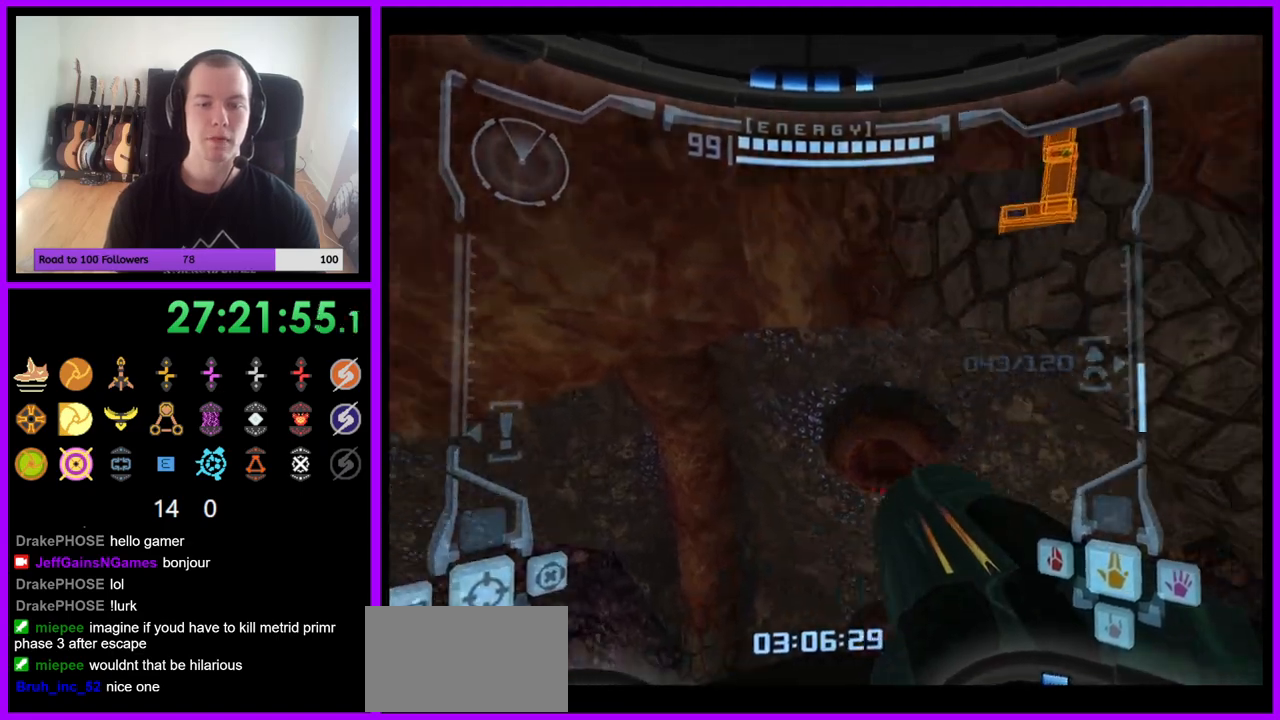
{"buttons": ["R1"], "left_stick": "down", "right_stick": "center", "events": [[150, "B", "down"], [150, "left_stick", "center"], [283, "B", "up"], [317, "R1", "down"], [400, "left_stick", "down"]]}
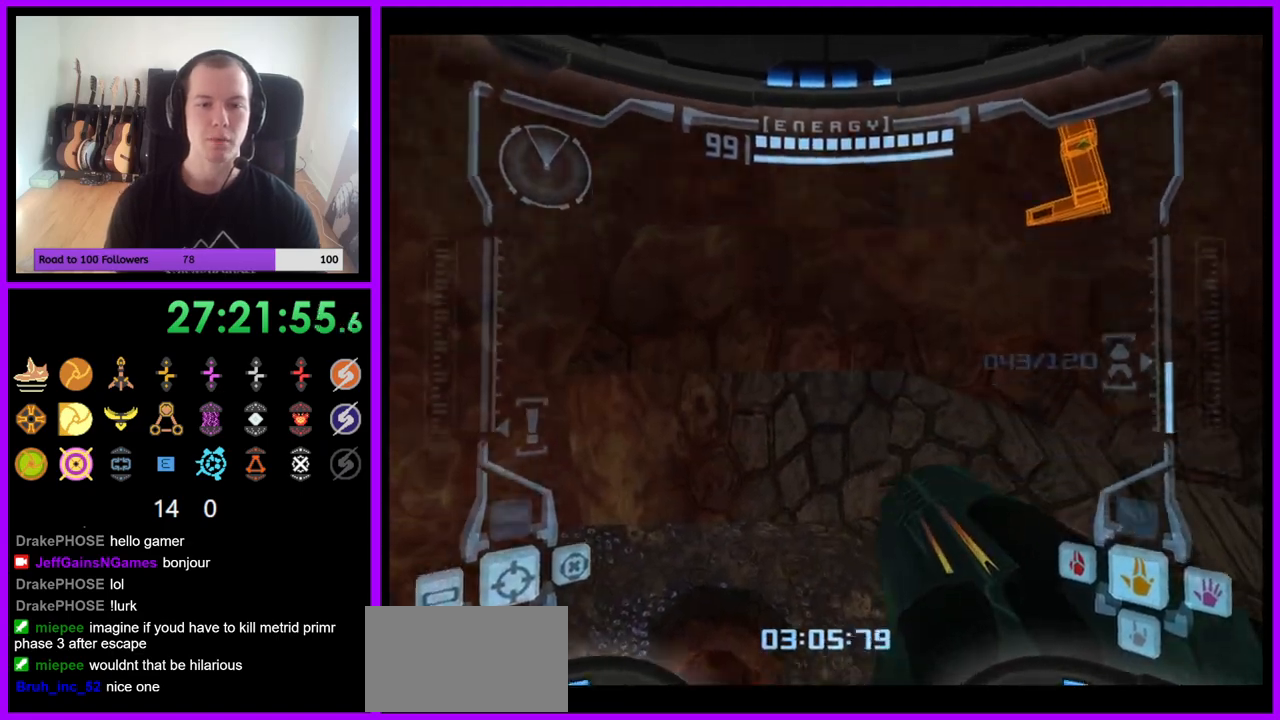
{"buttons": ["L1"], "left_stick": "center", "right_stick": "center", "events": [[450, "left_stick", "center"], [467, "L1", "down"], [467, "R1", "up"]]}
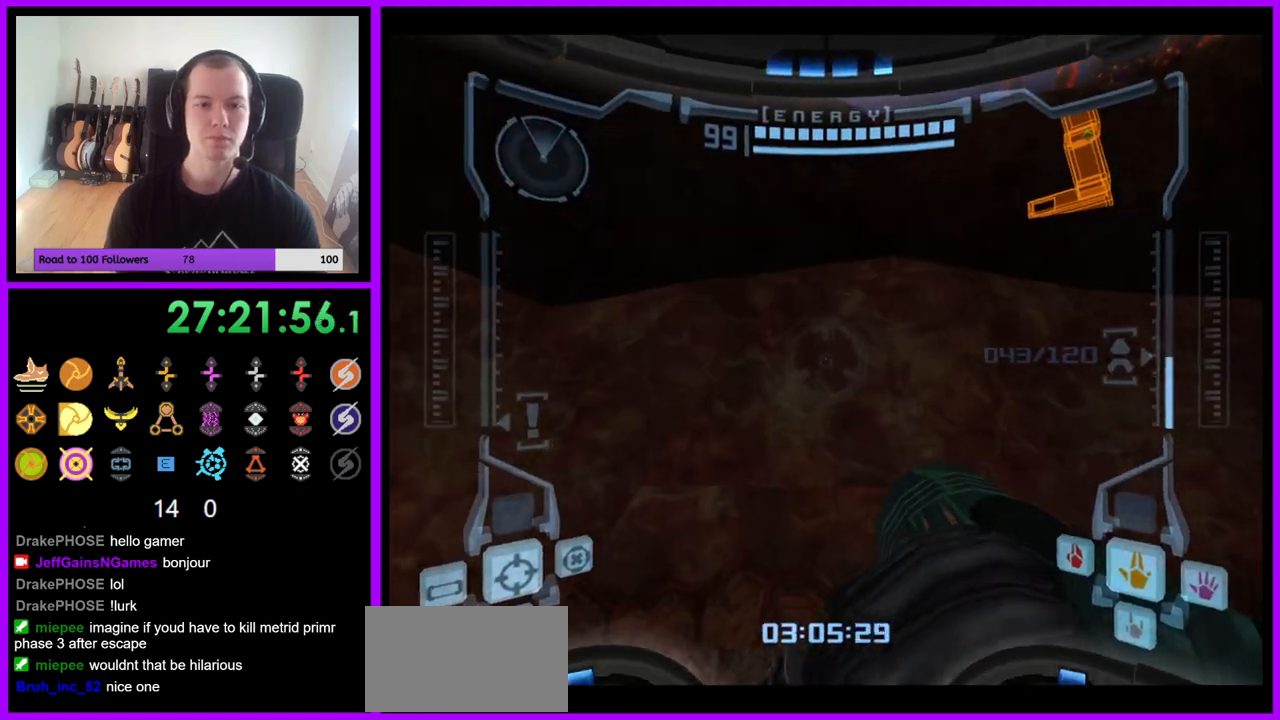
{"buttons": ["L1"], "left_stick": "center", "right_stick": "center", "events": [[17, "left_stick", "right"], [117, "left_stick", "center"], [333, "B", "down"], [450, "B", "up"]]}
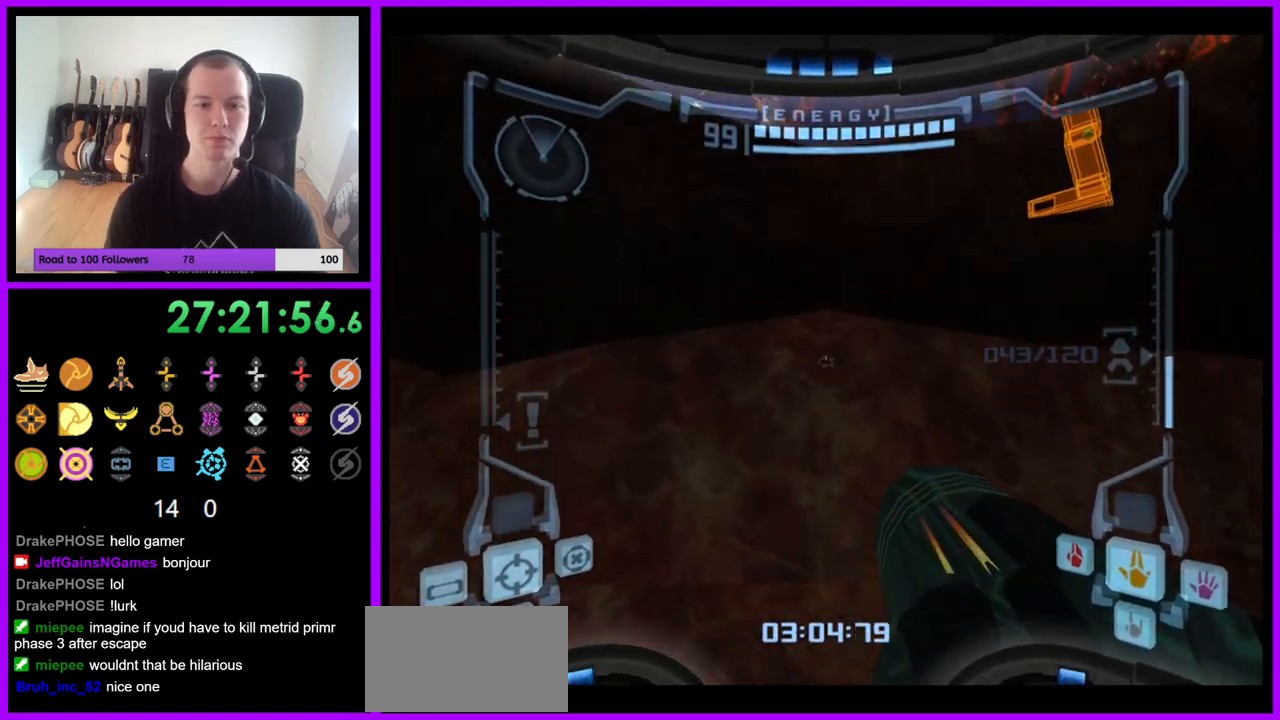
{"buttons": ["L1"], "left_stick": "center", "right_stick": "center", "events": [[17, "left_stick", "up"], [183, "left_stick", "center"], [300, "B", "down"], [467, "B", "up"]]}
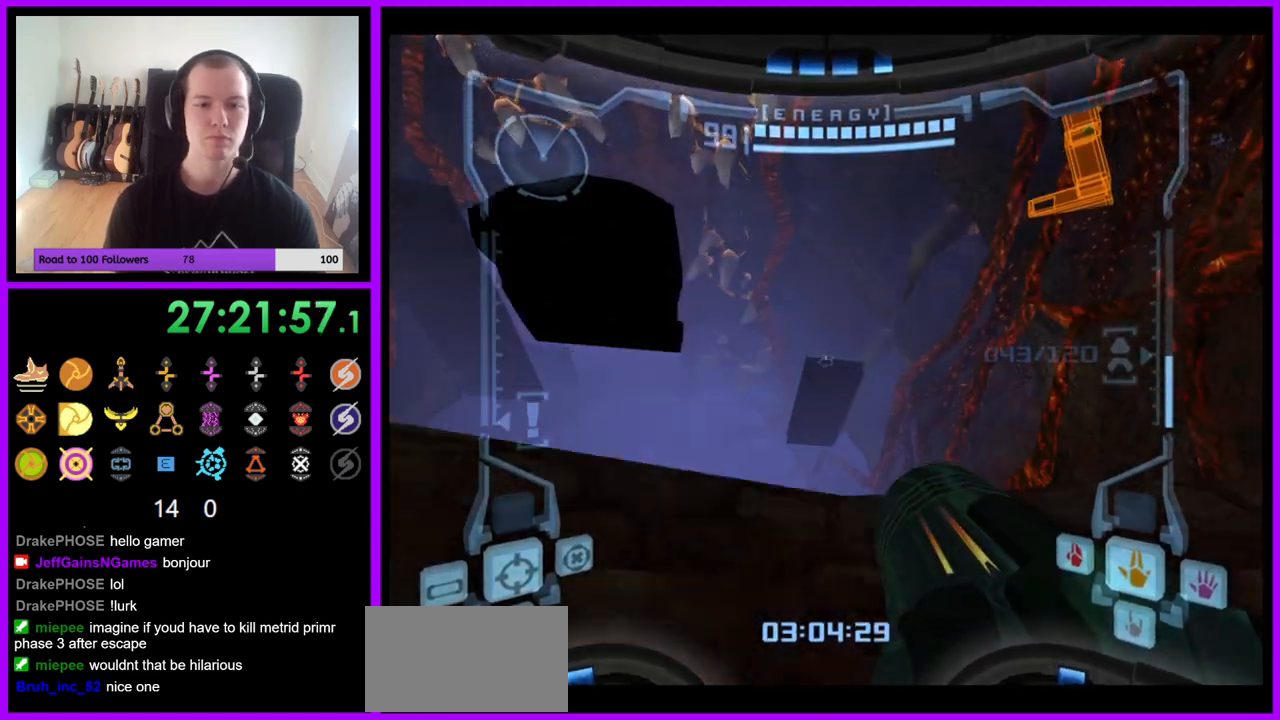
{"buttons": ["L1"], "left_stick": "up", "right_stick": "center", "events": [[17, "left_stick", "up"]]}
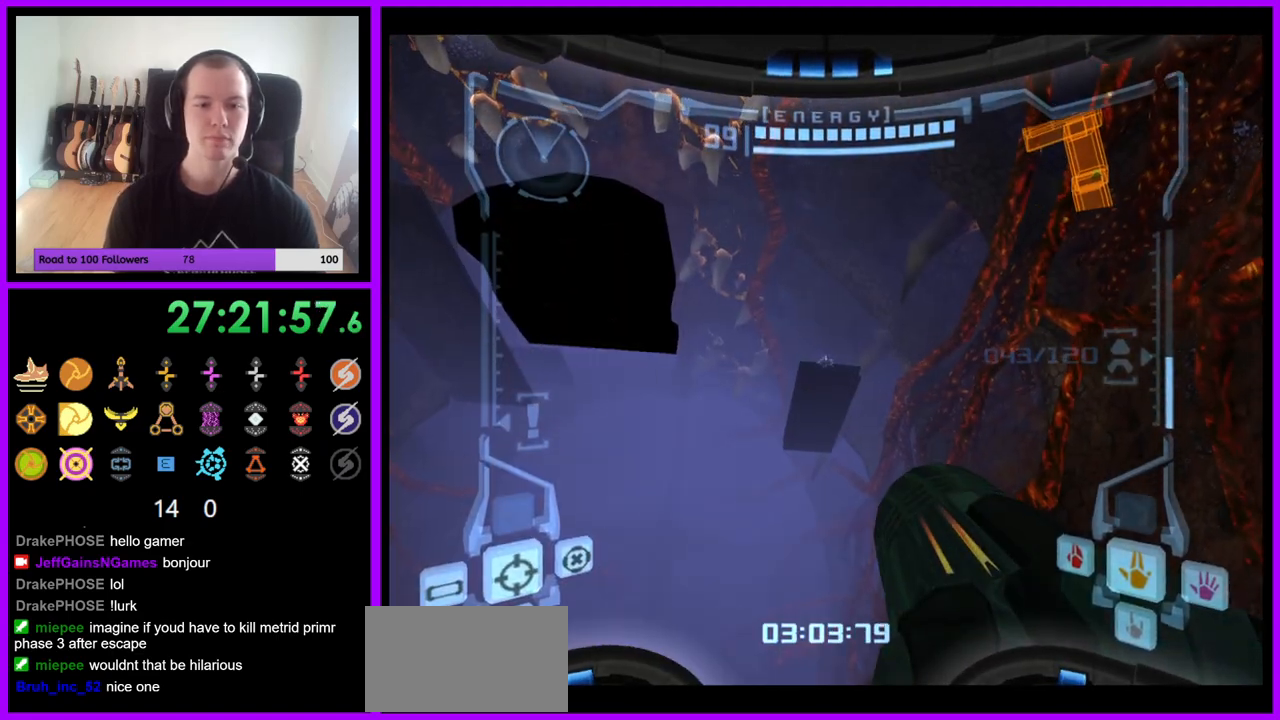
{"buttons": ["L1"], "left_stick": "down", "right_stick": "center", "events": [[50, "left_stick", "up-left"], [233, "left_stick", "down-left"], [283, "left_stick", "down"]]}
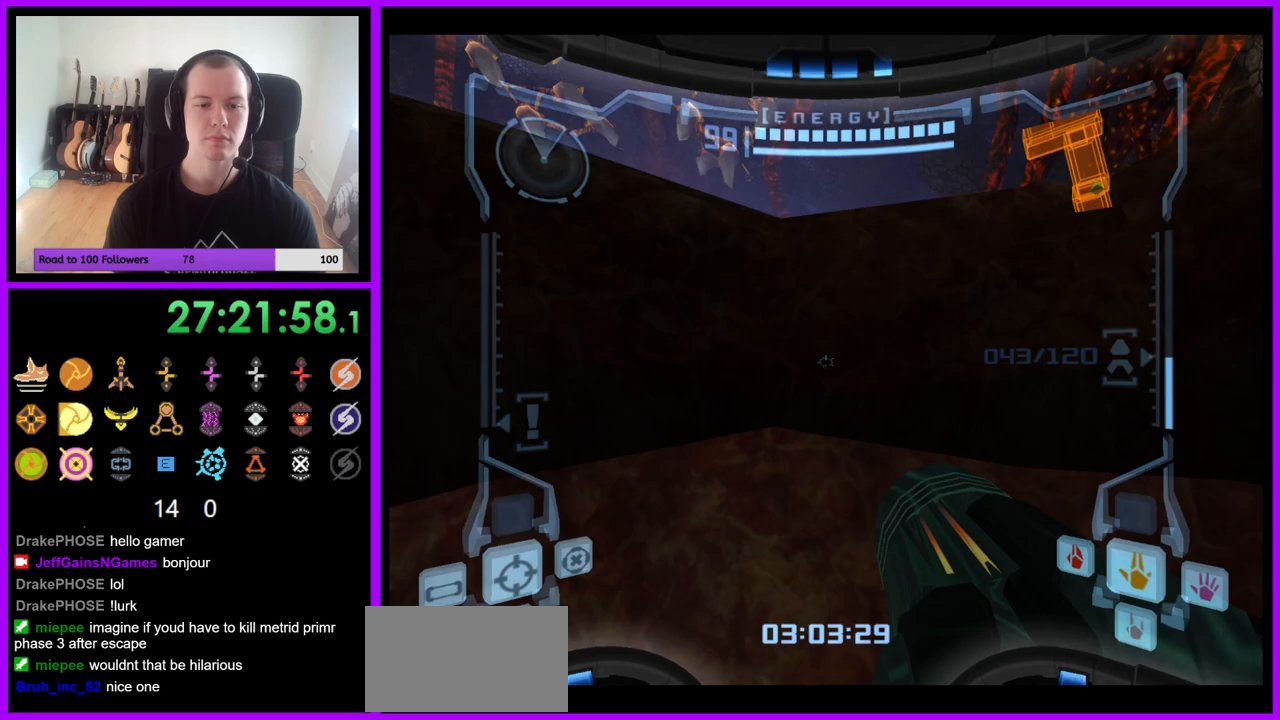
{"buttons": ["L1"], "left_stick": "center", "right_stick": "center", "events": [[83, "left_stick", "center"], [283, "B", "down"], [400, "B", "up"]]}
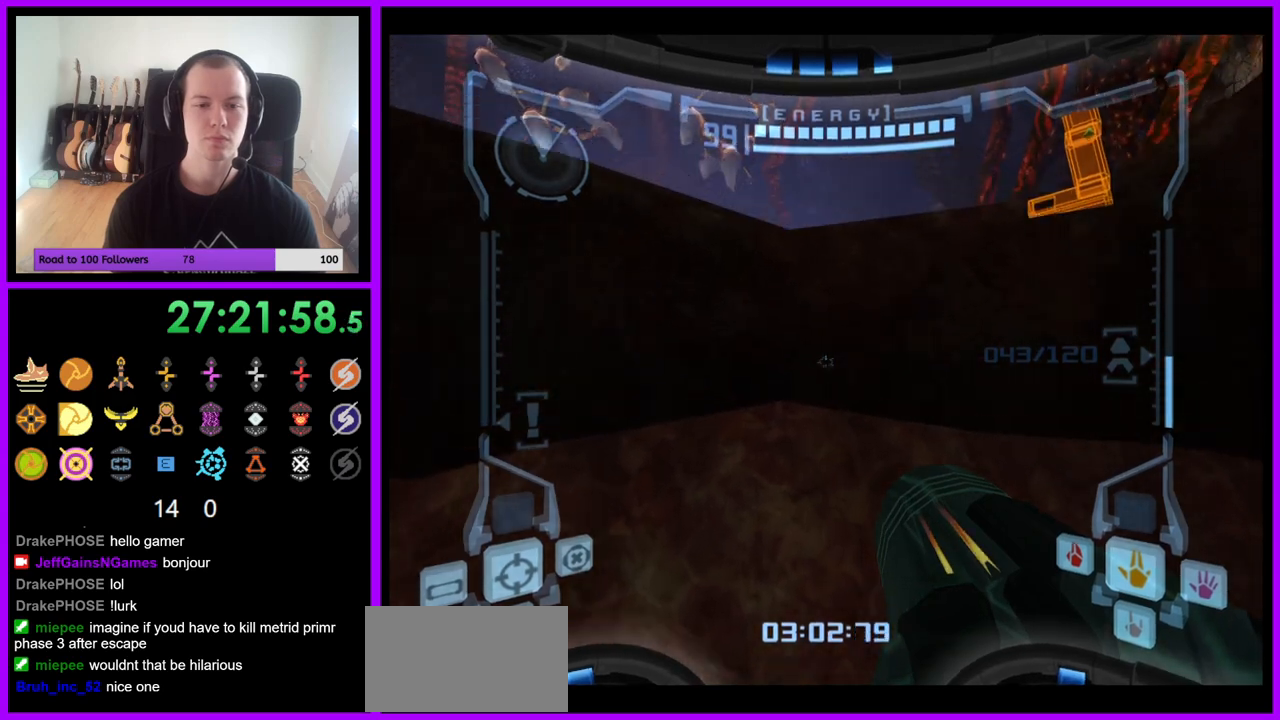
{"buttons": ["L1"], "left_stick": "up", "right_stick": "center", "events": [[133, "left_stick", "up"], [267, "B", "down"], [317, "left_stick", "center"], [400, "B", "up"], [500, "left_stick", "up"]]}